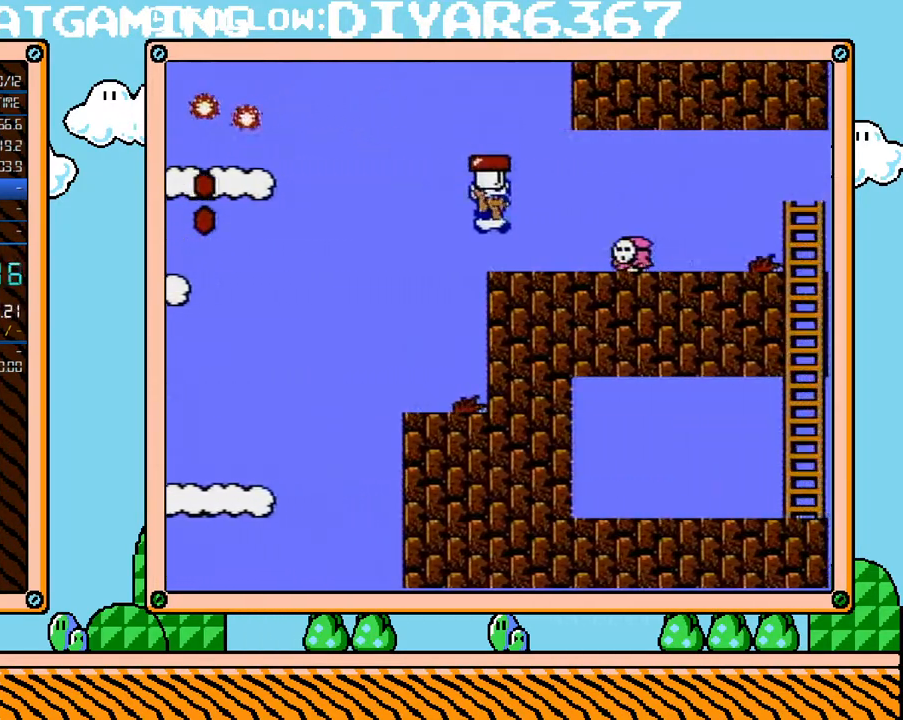
Gameplay with a controller (Nintendo layout); each line is a JSON object with the inputs held at the frame after it. "events" lists button and stick changes between this image and that frame as [ms after this image, input, new state], when the widget could be followed in between. Not read: L3 R3.
{"buttons": ["B", "DPAD_RIGHT"], "events": [[133, "DPAD_UP", "up"], [167, "DPAD_DOWN", "down"], [183, "A", "down"], [183, "DPAD_RIGHT", "up"], [283, "A", "up"], [283, "DPAD_DOWN", "up"], [283, "DPAD_RIGHT", "down"]]}
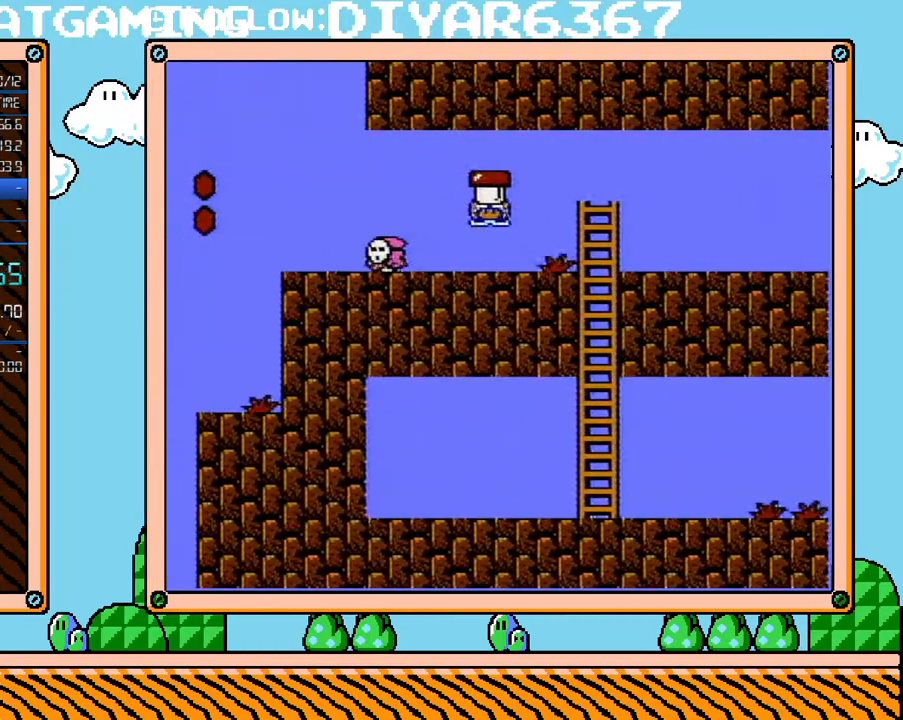
{"buttons": ["B", "DPAD_RIGHT"], "events": []}
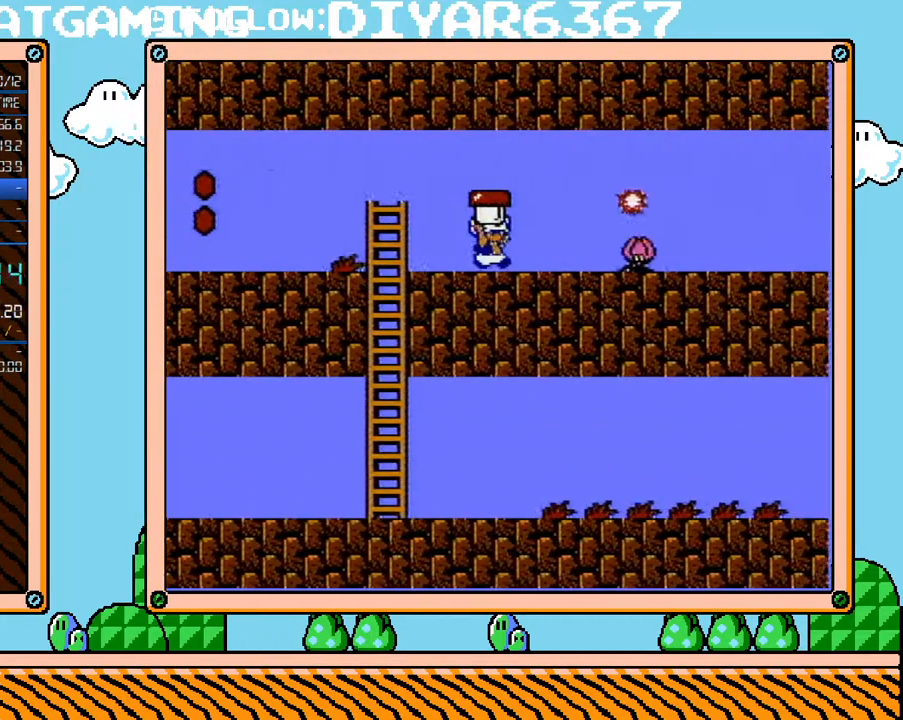
{"buttons": ["B", "DPAD_RIGHT"], "events": [[33, "DPAD_UP", "down"], [67, "DPAD_UP", "up"], [133, "DPAD_DOWN", "down"], [150, "A", "down"], [150, "DPAD_RIGHT", "up"], [250, "A", "up"], [250, "DPAD_DOWN", "up"], [250, "DPAD_RIGHT", "down"]]}
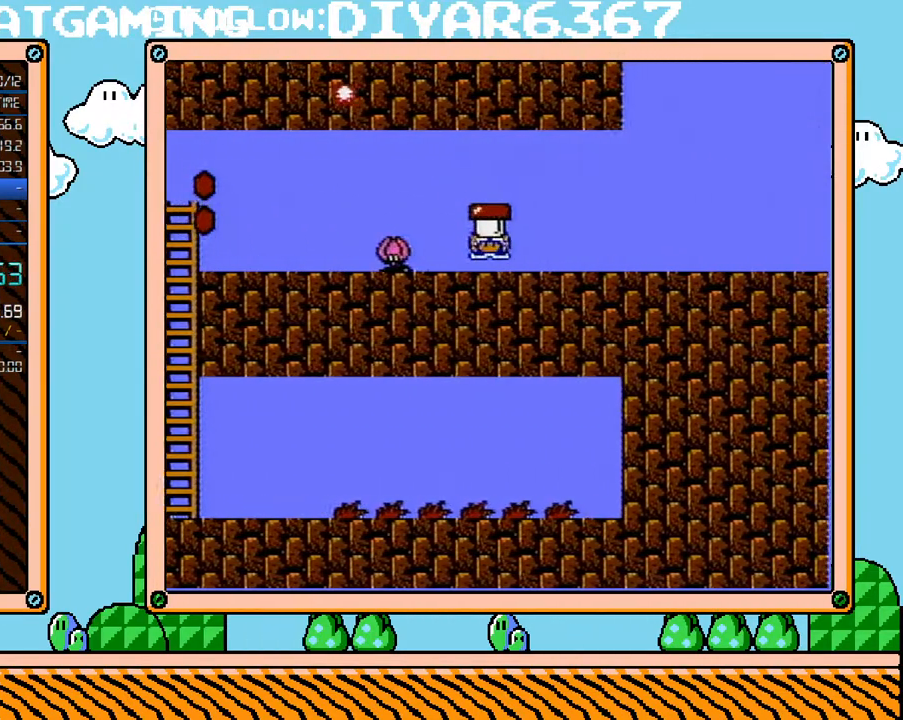
{"buttons": ["B", "DPAD_RIGHT"], "events": []}
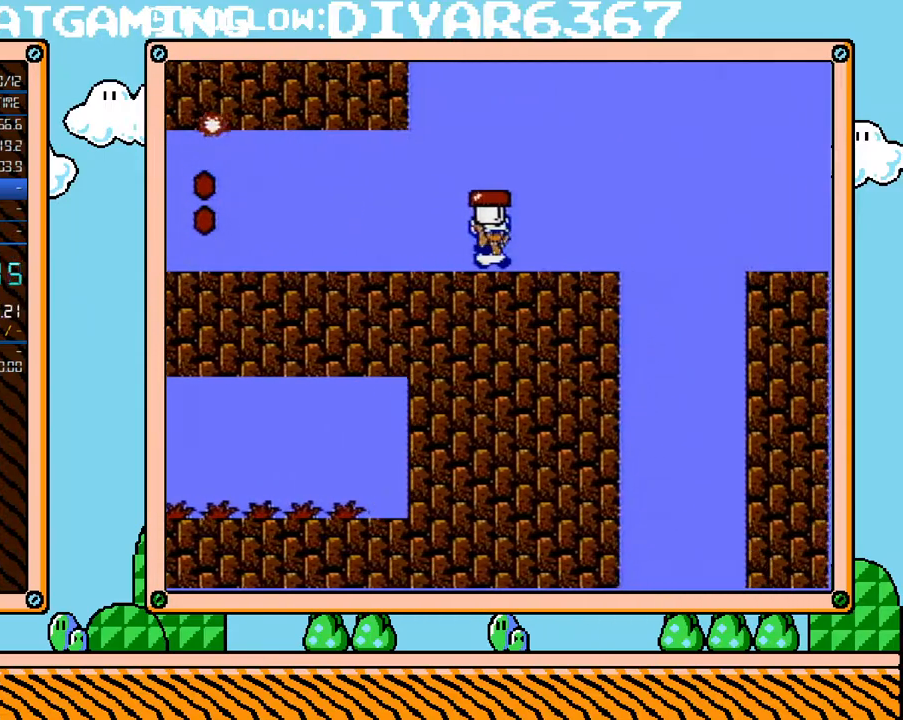
{"buttons": ["B", "DPAD_RIGHT"], "events": [[250, "A", "down"], [500, "A", "up"]]}
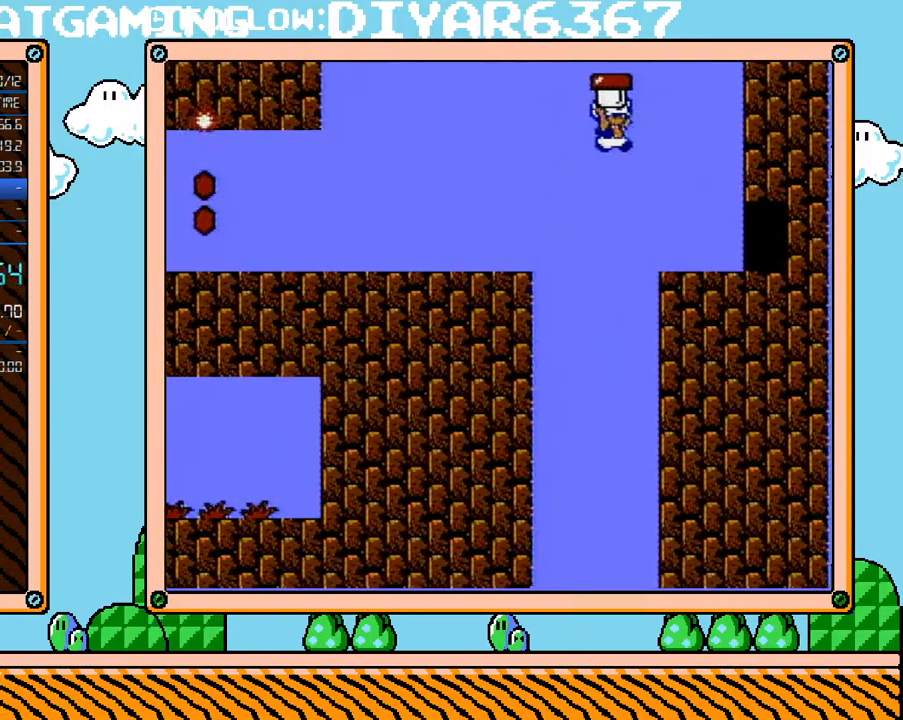
{"buttons": ["B", "DPAD_RIGHT"], "events": [[33, "B", "up"], [100, "B", "down"]]}
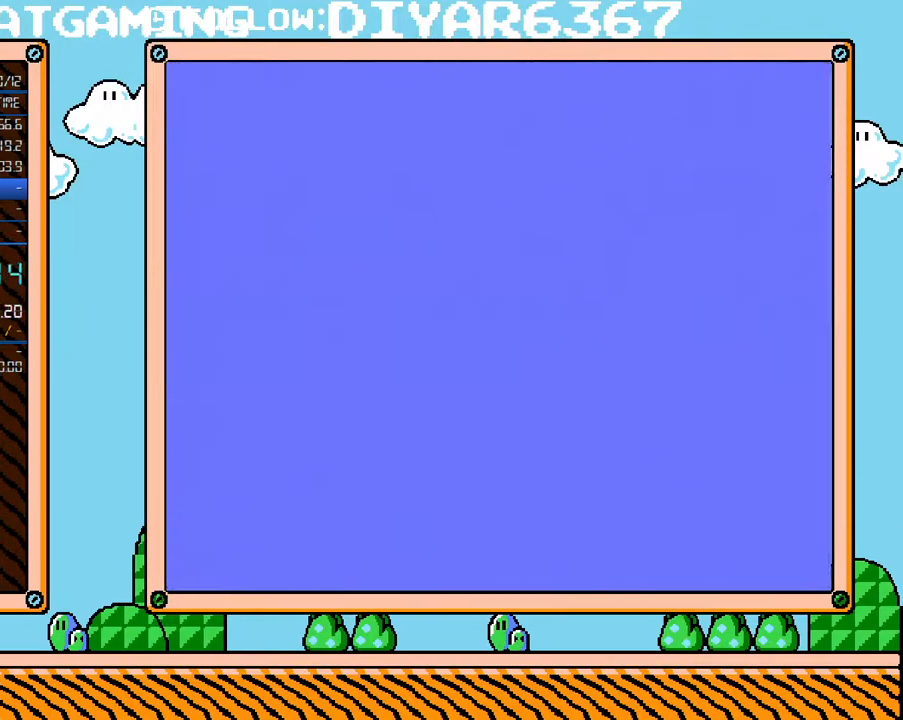
{"buttons": ["B", "DPAD_RIGHT"], "events": [[183, "DPAD_RIGHT", "up"], [283, "DPAD_UP", "down"], [317, "DPAD_UP", "up"], [433, "DPAD_RIGHT", "down"]]}
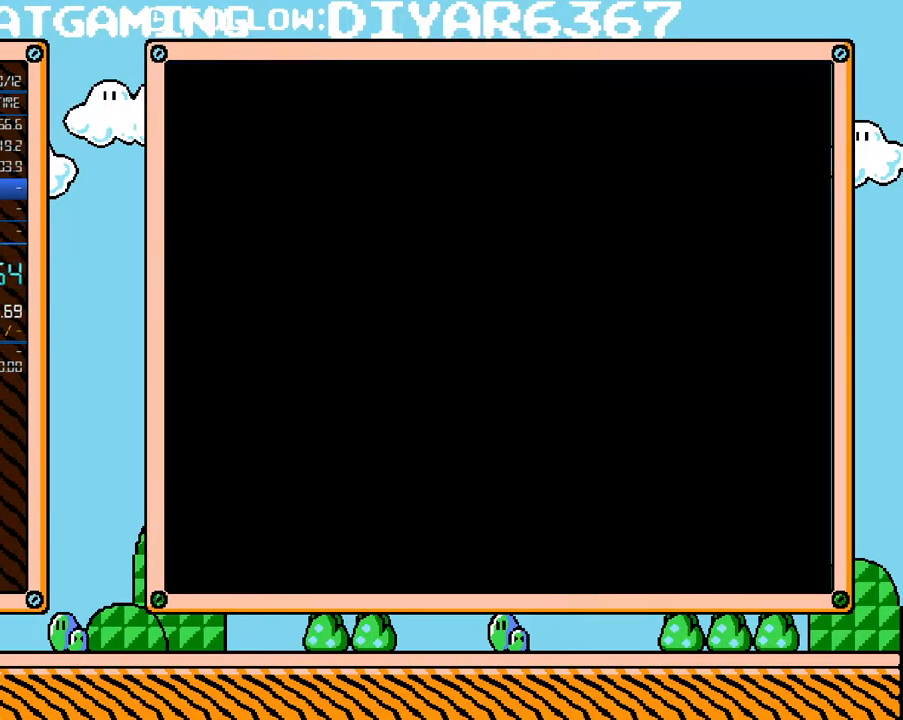
{"buttons": ["B", "DPAD_RIGHT"], "events": []}
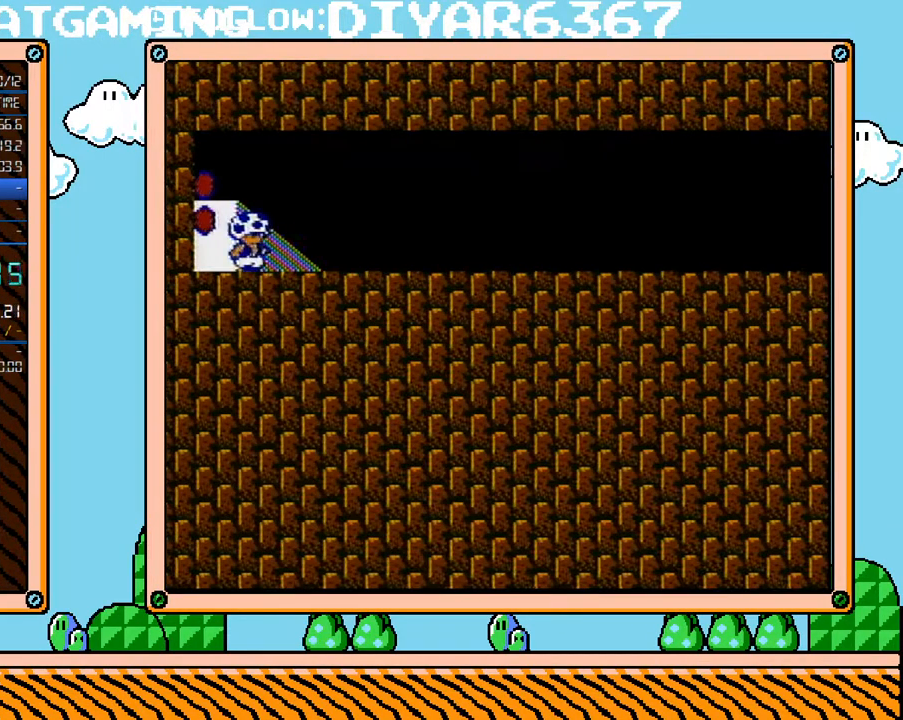
{"buttons": ["B", "DPAD_RIGHT"], "events": []}
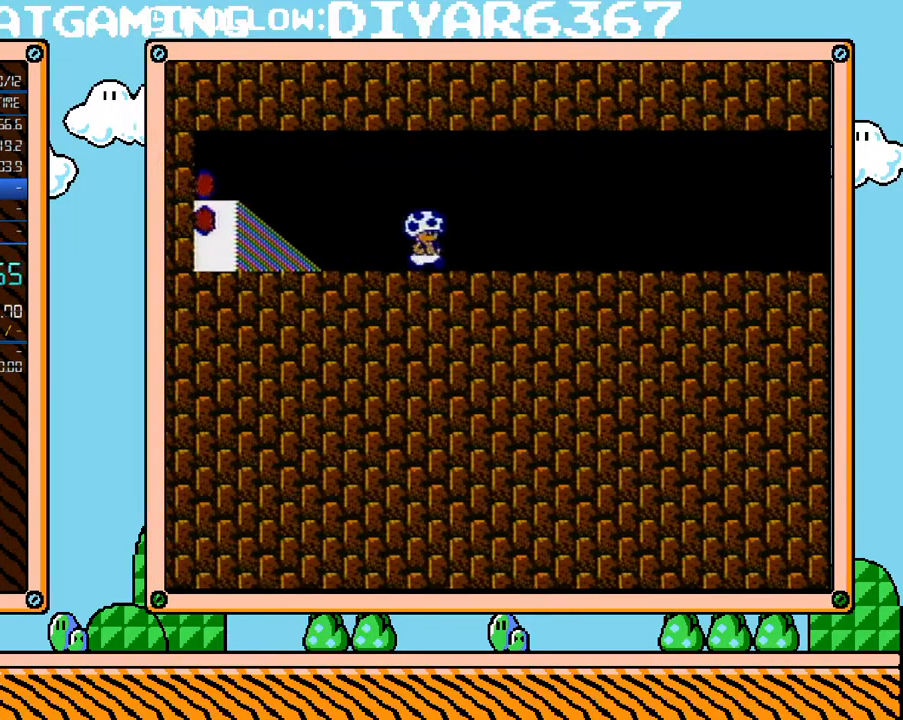
{"buttons": ["B", "DPAD_RIGHT"], "events": []}
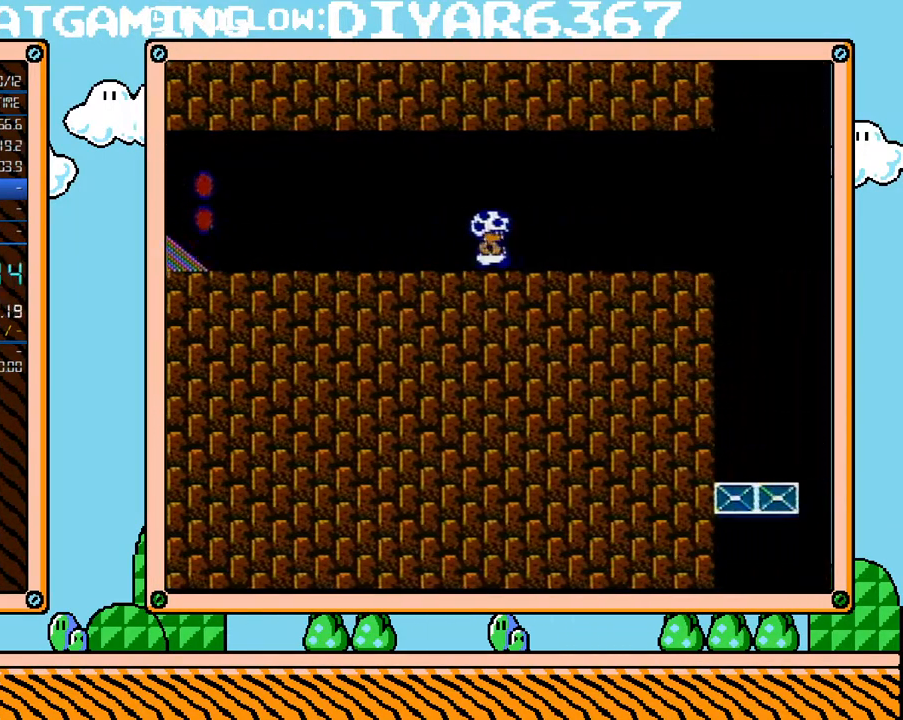
{"buttons": ["A", "B", "DPAD_RIGHT"], "events": [[500, "A", "down"]]}
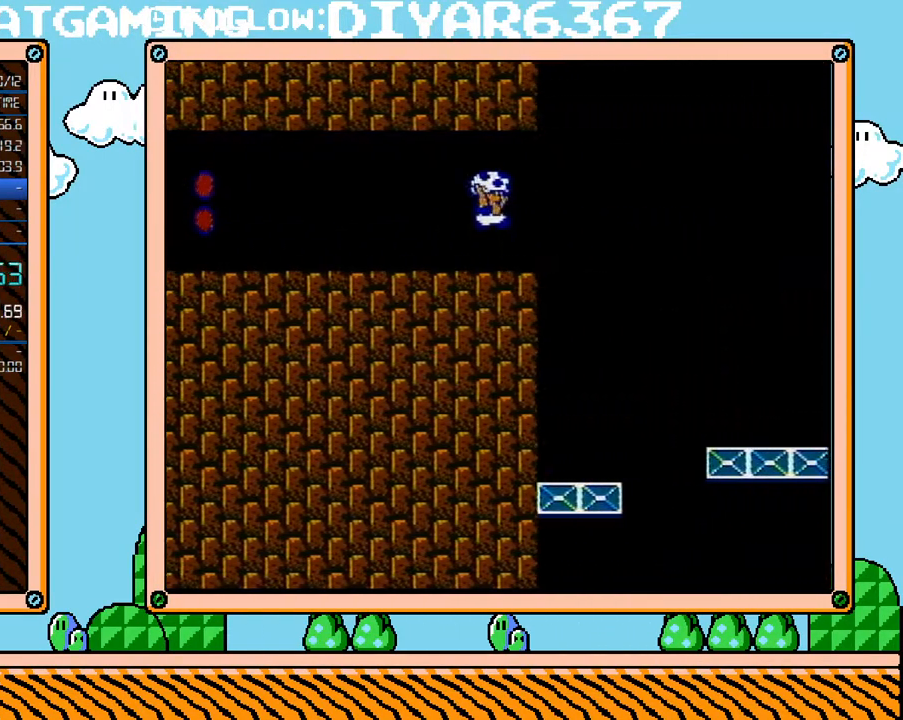
{"buttons": ["B", "DPAD_RIGHT"], "events": [[183, "A", "up"]]}
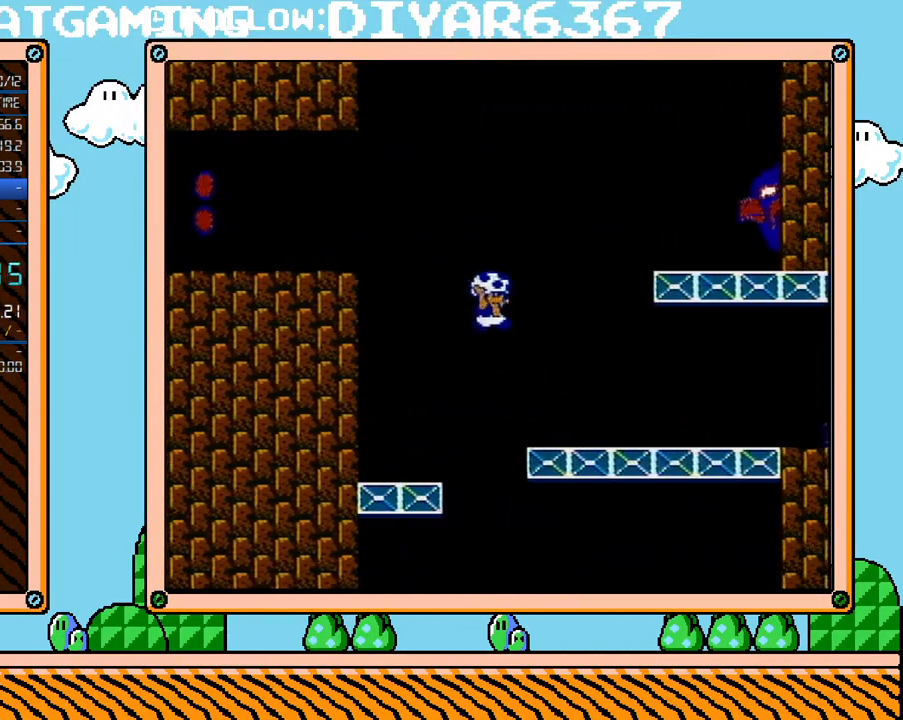
{"buttons": ["B", "DPAD_RIGHT"], "events": []}
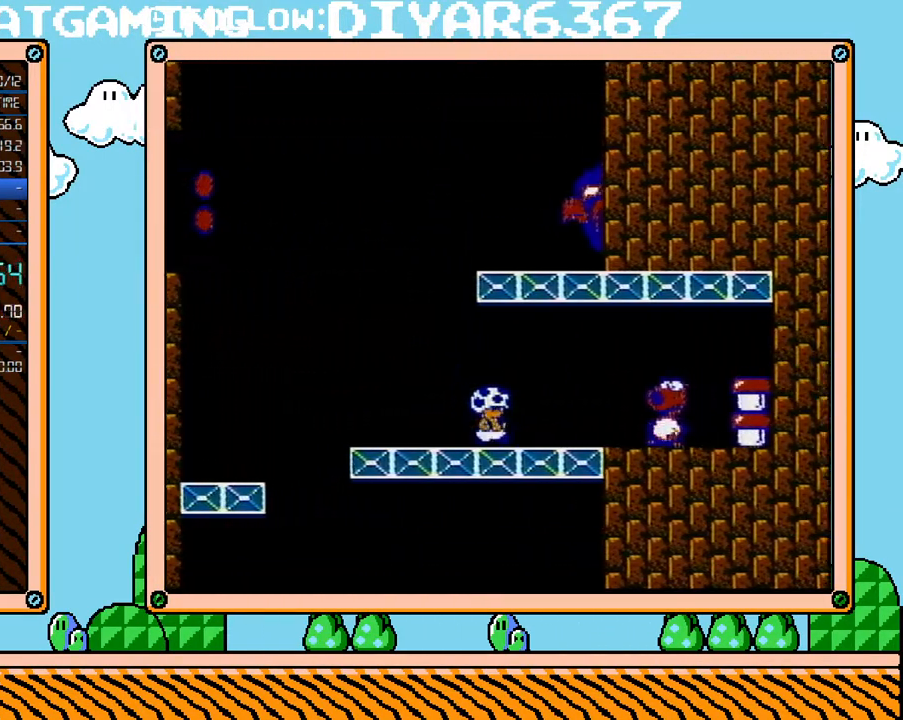
{"buttons": ["A", "B", "DPAD_RIGHT"], "events": [[183, "A", "down"]]}
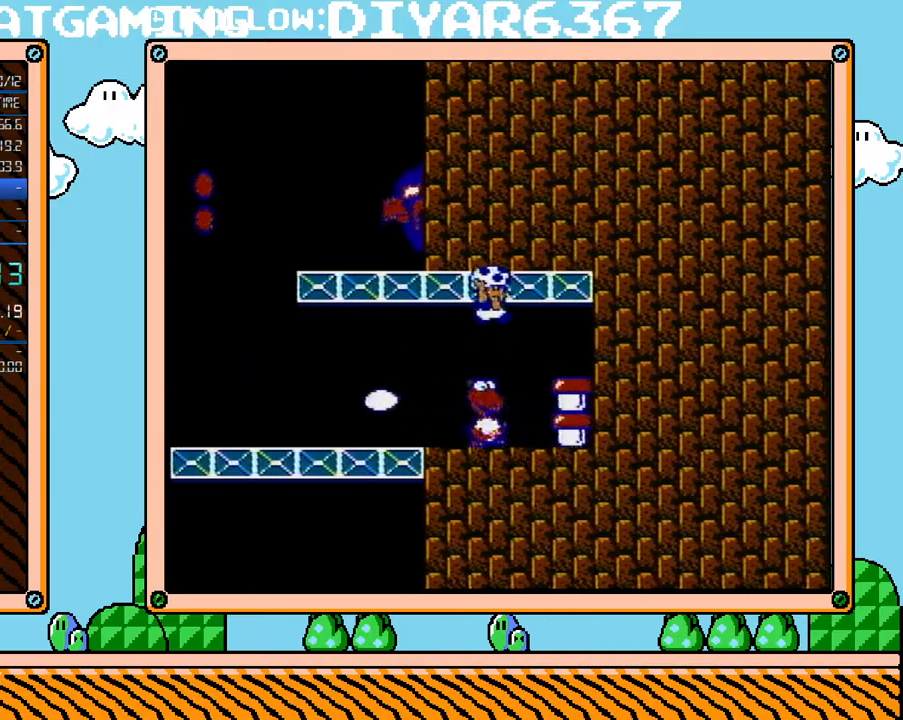
{"buttons": [], "events": [[167, "A", "up"], [167, "DPAD_UP", "down"], [217, "B", "up"], [217, "DPAD_RIGHT", "up"], [217, "DPAD_UP", "up"], [250, "DPAD_LEFT", "down"], [317, "DPAD_LEFT", "up"]]}
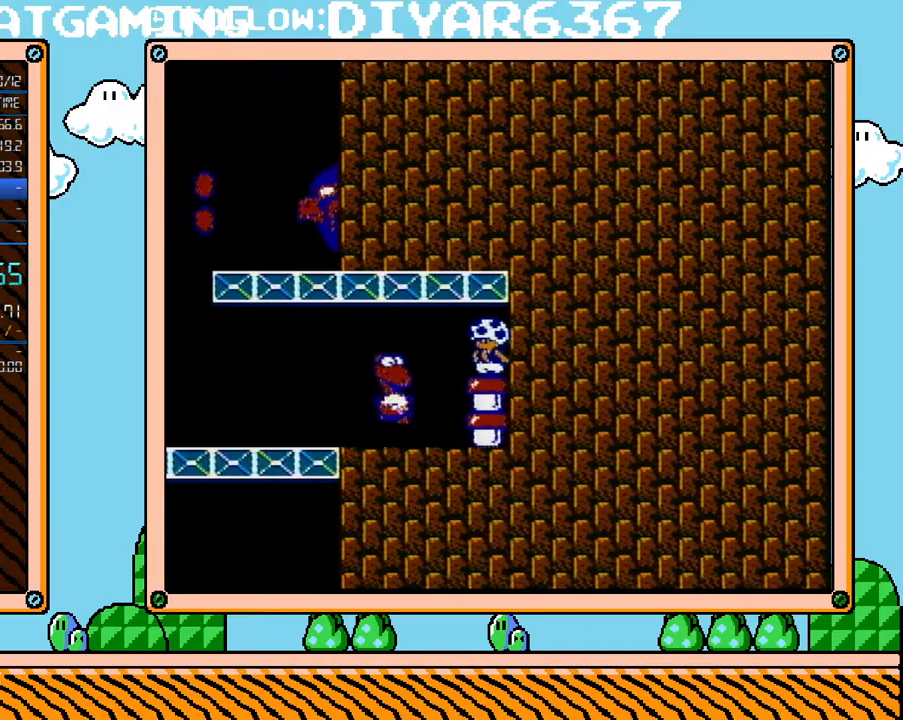
{"buttons": [], "events": [[250, "B", "down"], [433, "B", "up"]]}
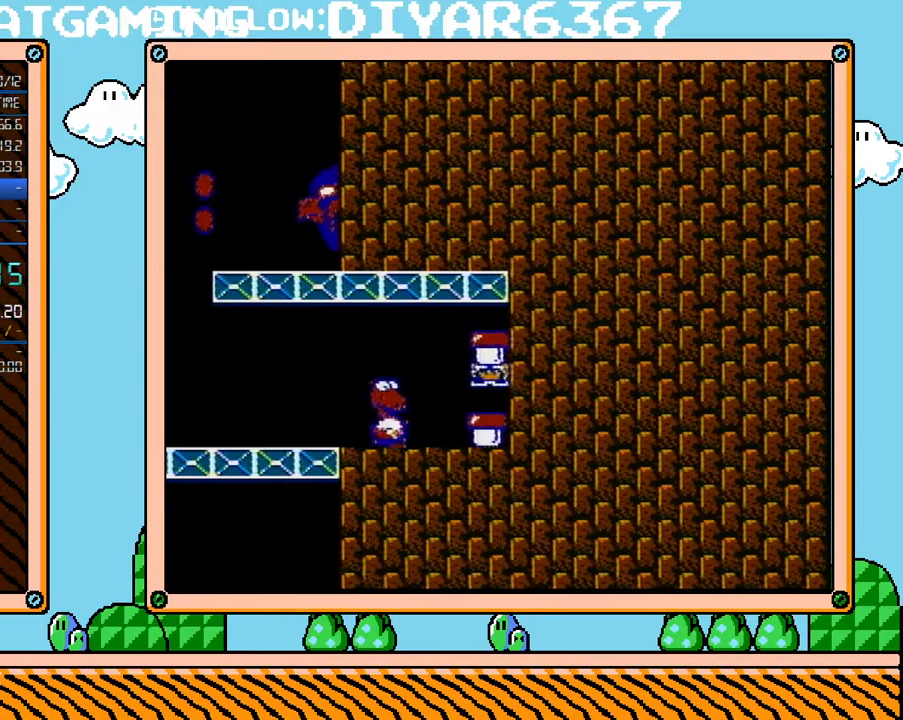
{"buttons": ["DPAD_LEFT"], "events": [[33, "DPAD_LEFT", "down"], [100, "B", "down"], [150, "DPAD_LEFT", "up"], [183, "B", "up"], [250, "B", "down"], [383, "DPAD_LEFT", "down"], [400, "B", "up"]]}
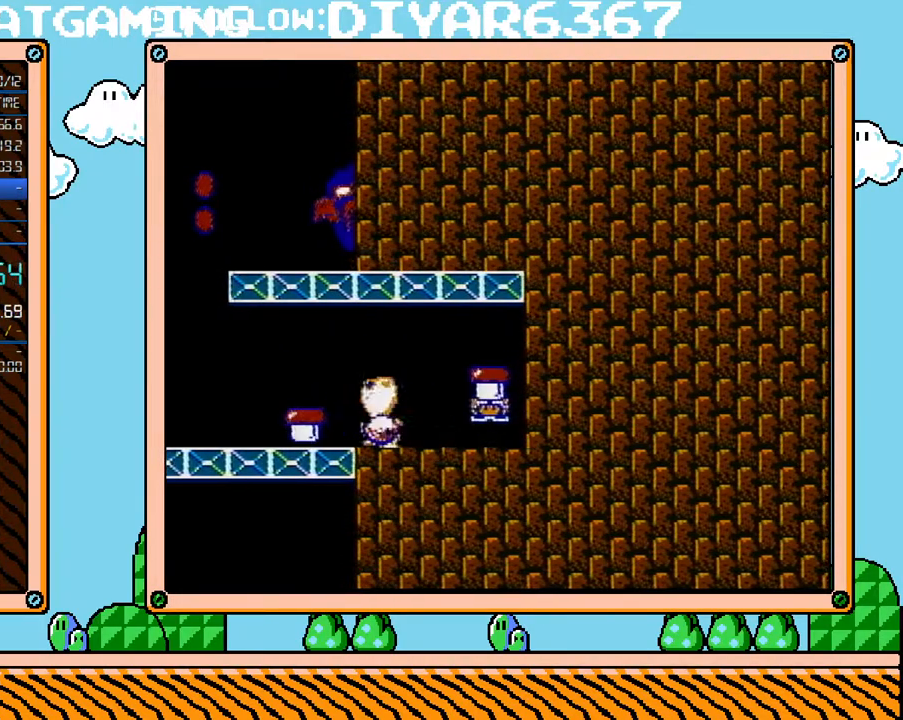
{"buttons": ["DPAD_LEFT"], "events": [[133, "B", "down"], [183, "A", "down"], [350, "A", "up"], [433, "B", "up"]]}
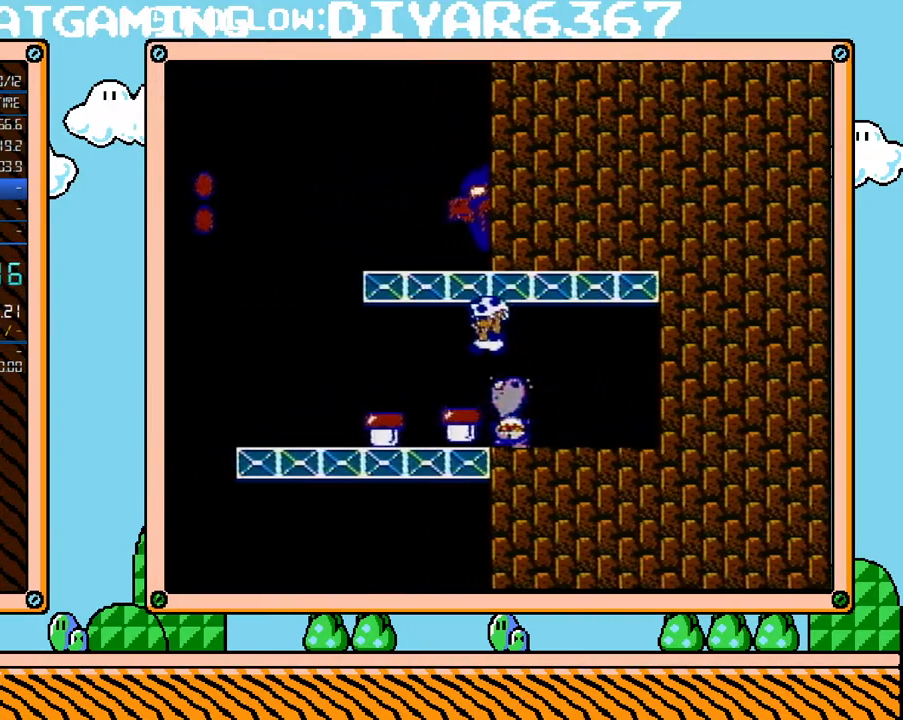
{"buttons": ["DPAD_LEFT"], "events": [[33, "DPAD_LEFT", "up"], [100, "DPAD_RIGHT", "down"], [217, "DPAD_RIGHT", "up"], [350, "A", "down"], [433, "DPAD_LEFT", "down"], [467, "A", "up"]]}
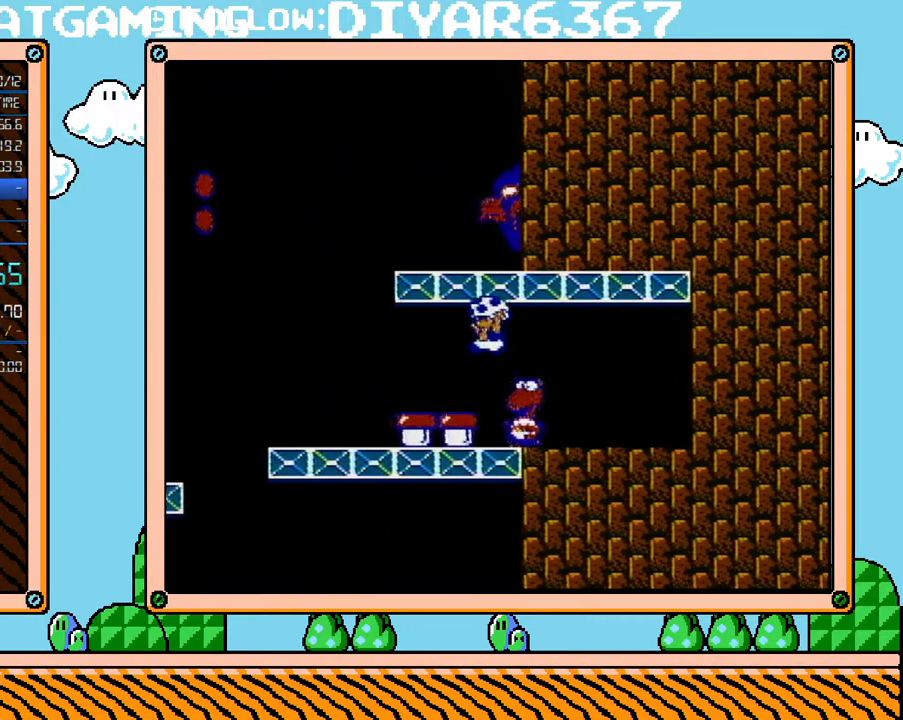
{"buttons": ["B"], "events": [[133, "DPAD_LEFT", "up"], [133, "DPAD_RIGHT", "down"], [217, "DPAD_RIGHT", "up"], [317, "B", "down"], [400, "B", "up"], [467, "B", "down"]]}
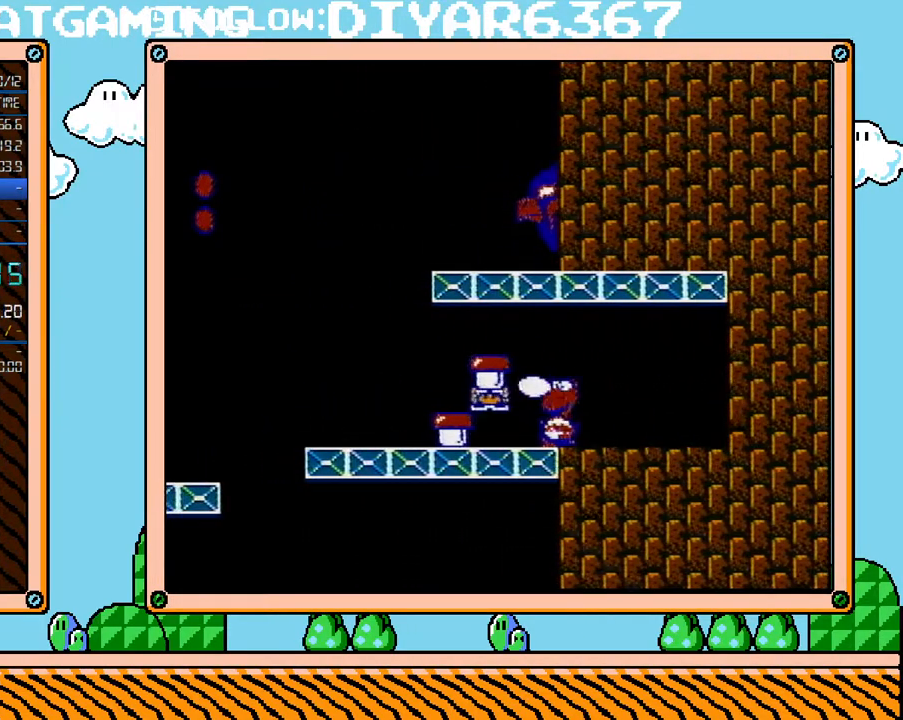
{"buttons": ["A", "DPAD_RIGHT"], "events": [[33, "B", "up"], [133, "B", "down"], [200, "B", "up"], [317, "B", "down"], [400, "B", "up"], [500, "A", "down"], [500, "DPAD_RIGHT", "down"]]}
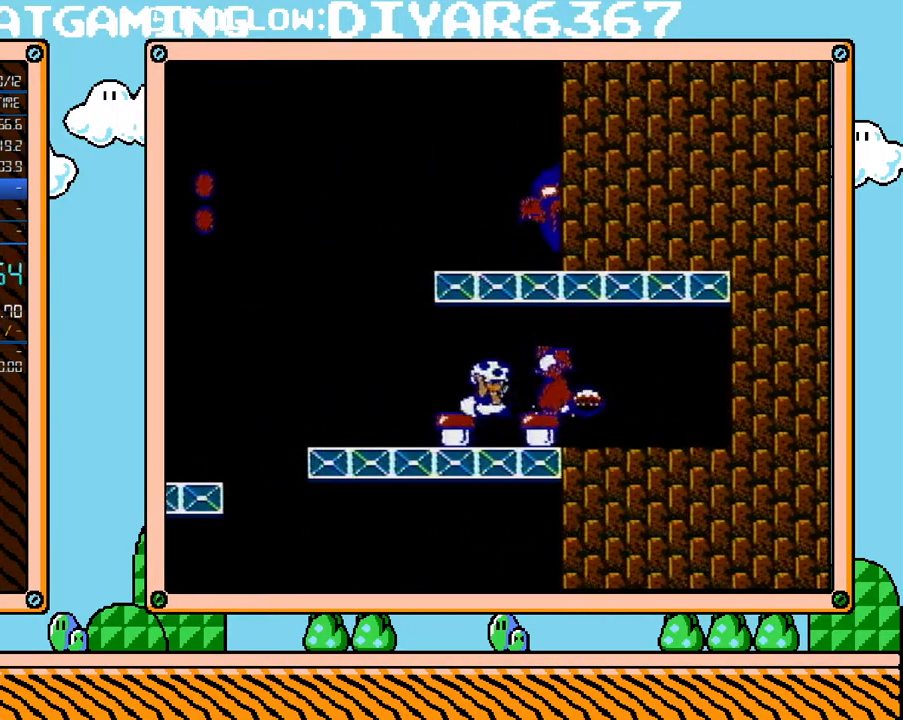
{"buttons": ["B", "DPAD_LEFT"], "events": [[100, "B", "down"], [167, "A", "up"], [383, "B", "up"], [383, "DPAD_RIGHT", "up"], [383, "DPAD_UP", "down"], [400, "DPAD_LEFT", "down"], [400, "DPAD_UP", "up"], [467, "B", "down"]]}
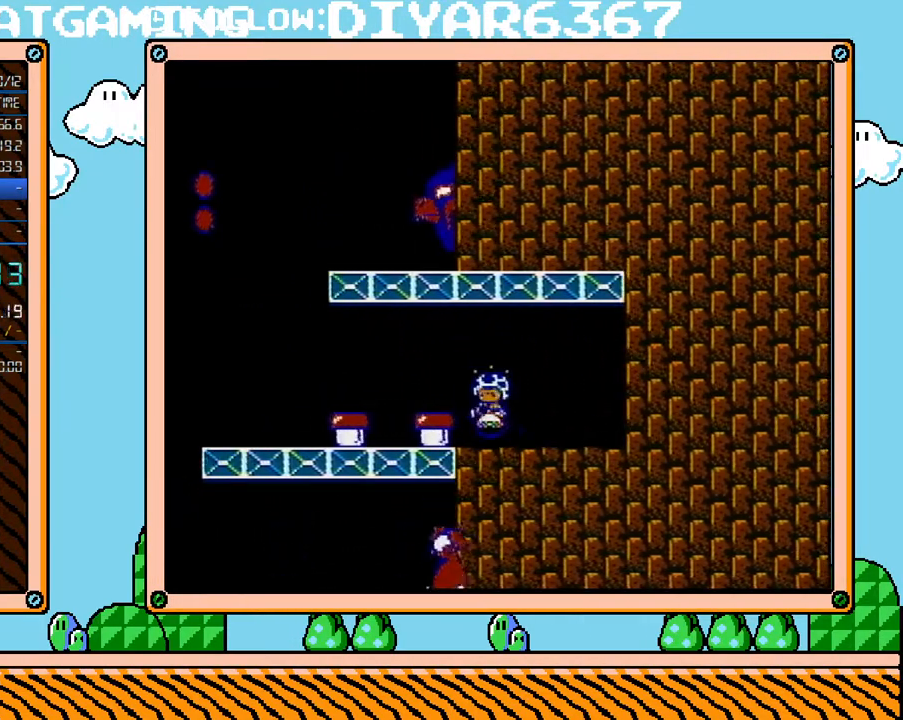
{"buttons": ["A", "DPAD_LEFT"], "events": [[33, "B", "up"], [133, "B", "down"], [133, "DPAD_LEFT", "up"], [283, "B", "up"], [400, "DPAD_LEFT", "down"], [433, "A", "down"]]}
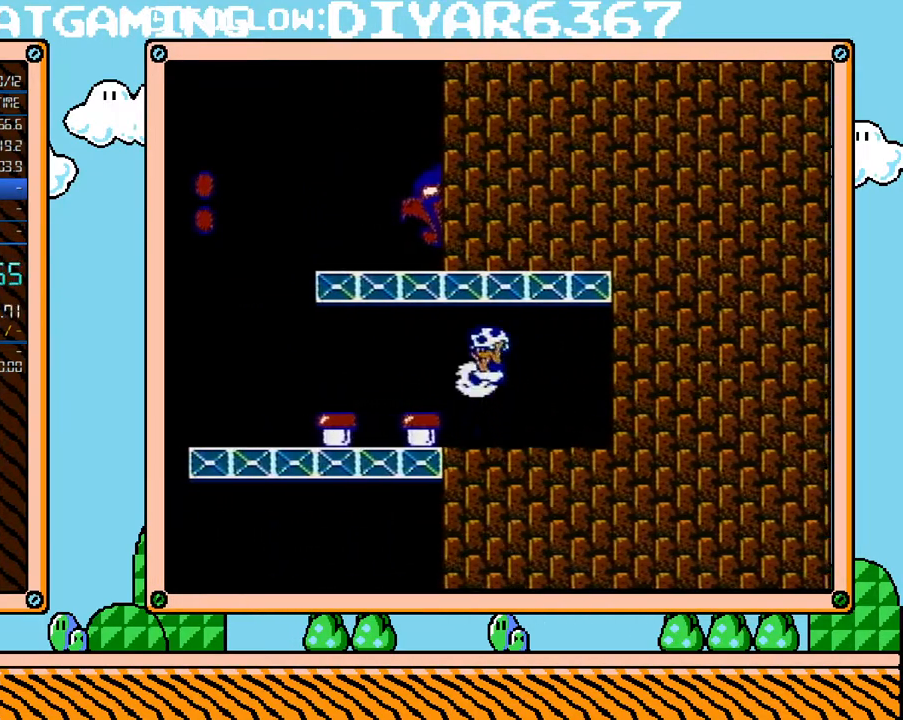
{"buttons": ["B", "DPAD_LEFT"], "events": [[33, "A", "up"], [250, "DPAD_LEFT", "up"], [417, "B", "down"], [467, "DPAD_LEFT", "down"]]}
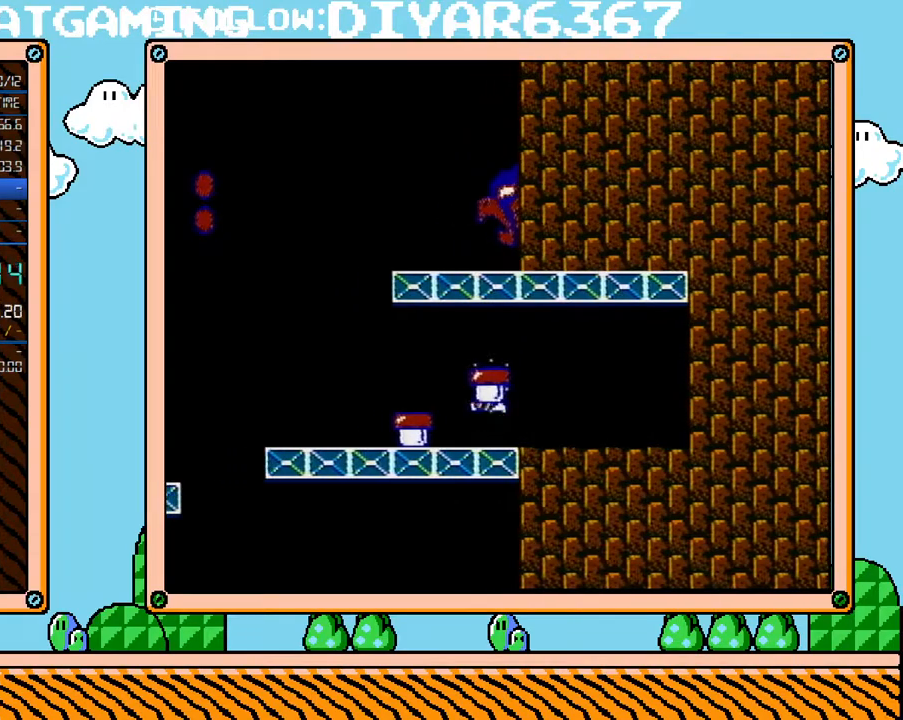
{"buttons": ["A", "B"], "events": [[250, "B", "up"], [350, "DPAD_DOWN", "down"], [350, "DPAD_LEFT", "up"], [400, "B", "down"], [400, "DPAD_DOWN", "up"], [433, "A", "down"]]}
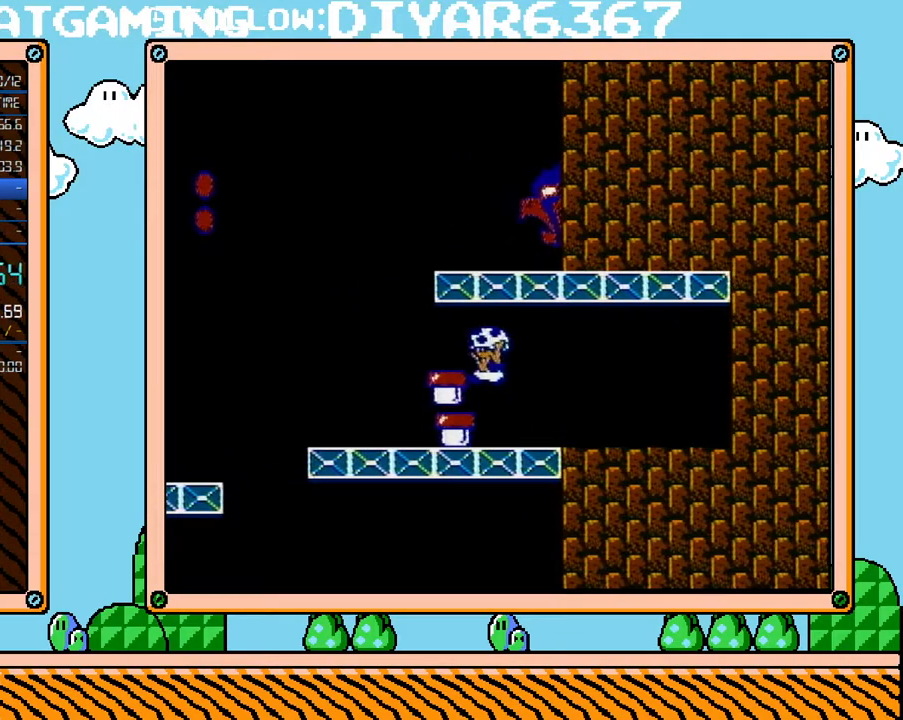
{"buttons": ["A", "B", "DPAD_UP", "DPAD_RIGHT"], "events": [[67, "A", "up"], [67, "DPAD_LEFT", "down"], [250, "DPAD_LEFT", "up"], [283, "DPAD_RIGHT", "down"], [350, "A", "down"], [467, "DPAD_UP", "down"]]}
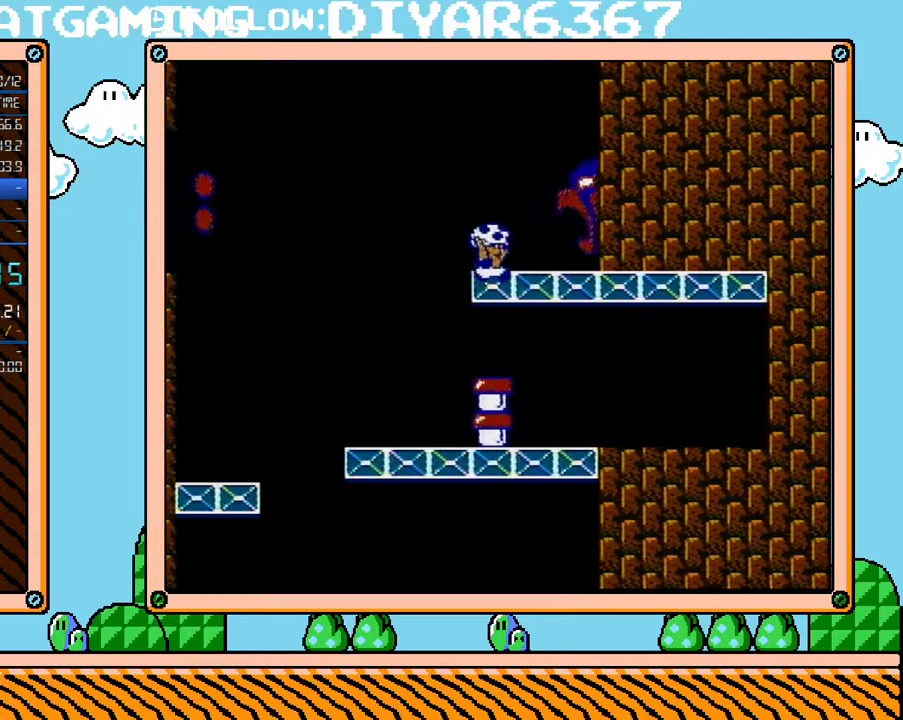
{"buttons": ["B", "DPAD_RIGHT"], "events": [[67, "DPAD_UP", "up"], [183, "A", "up"]]}
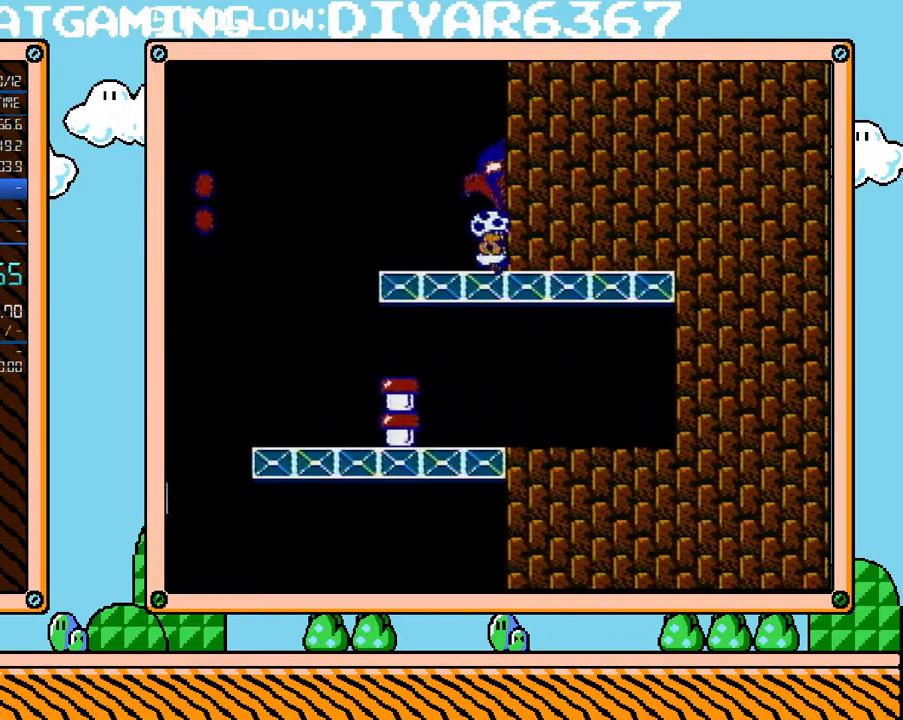
{"buttons": [], "events": [[383, "B", "up"], [467, "DPAD_RIGHT", "up"]]}
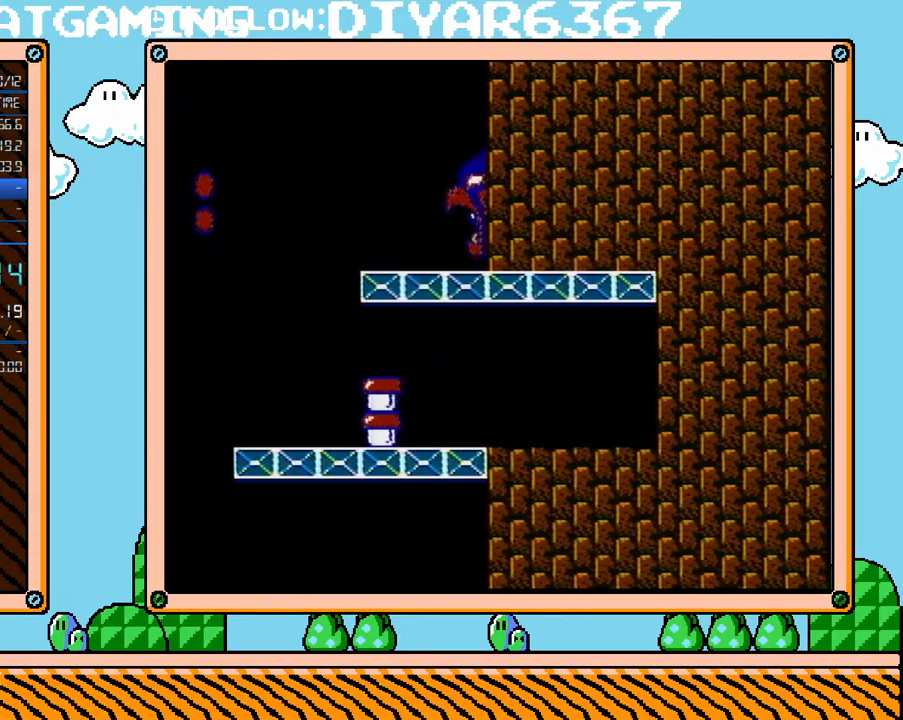
{"buttons": [], "events": []}
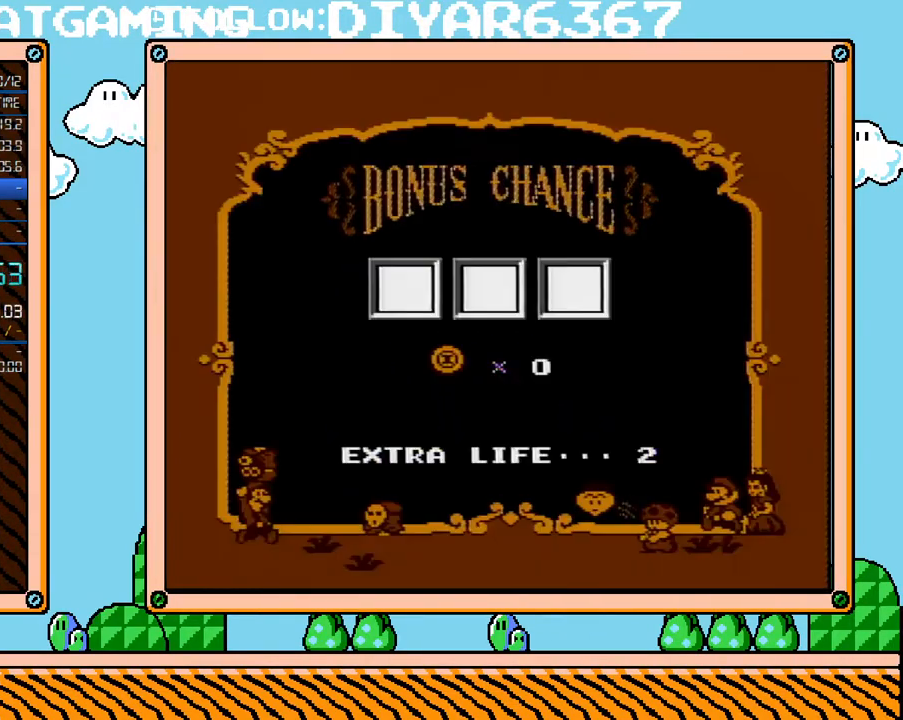
{"buttons": [], "events": []}